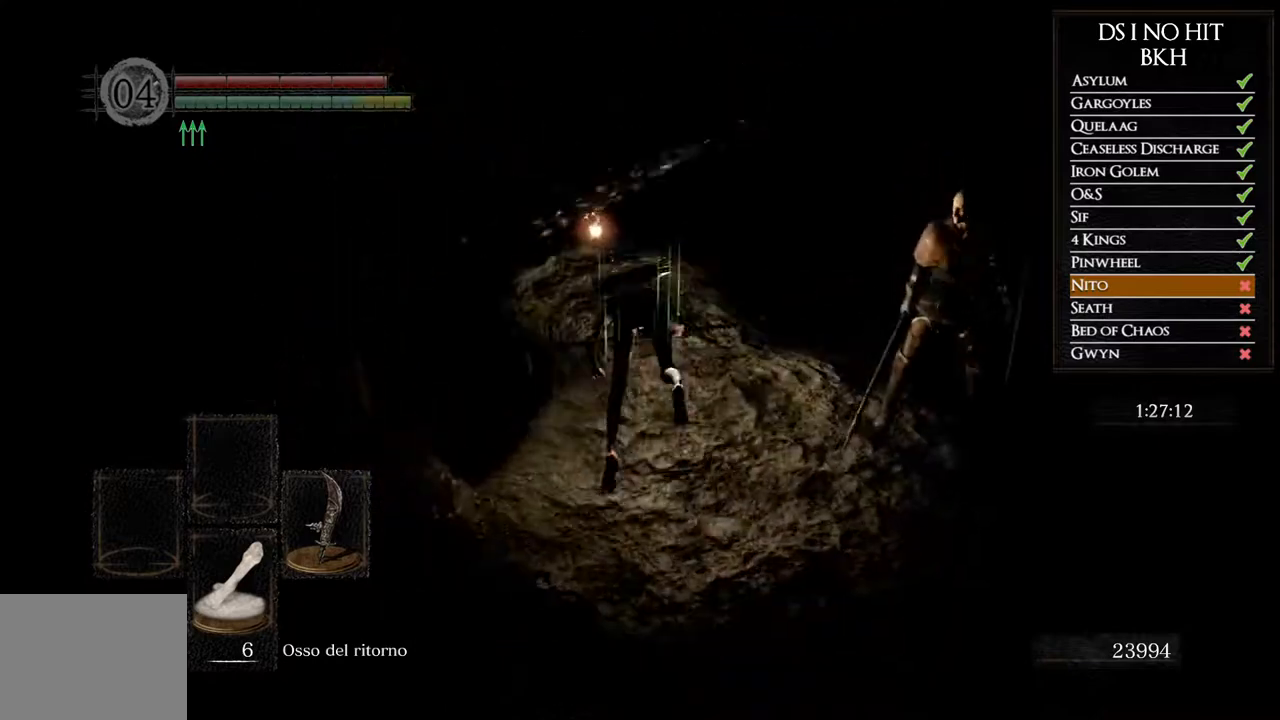
Gameplay with a controller (Xbox layout); each line is a JSON object with the inputs held at the frame after it. "events" lists button and stick changes between this image and that frame as [ms after this image, input, new state], when the widget could be followed in between. Not read: L1.
{"buttons": [], "left_stick": "up", "right_stick": "center", "events": []}
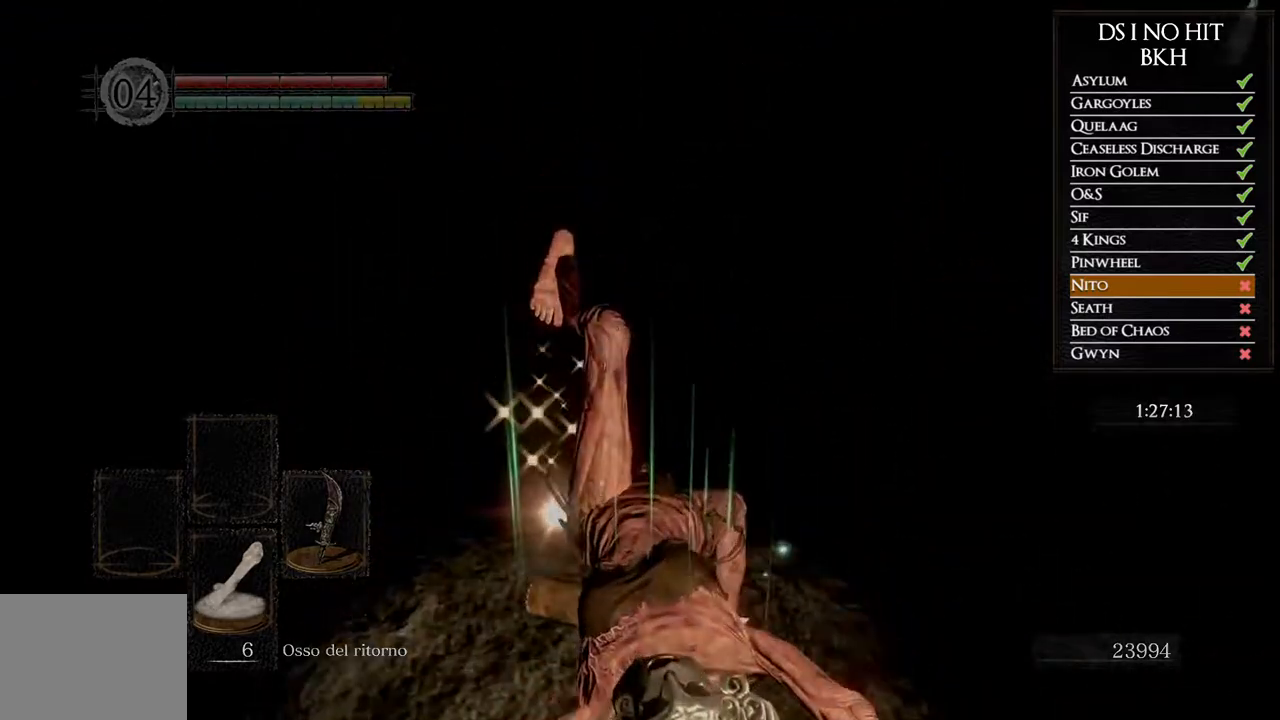
{"buttons": [], "left_stick": "center", "right_stick": "center", "events": [[217, "left_stick", "center"]]}
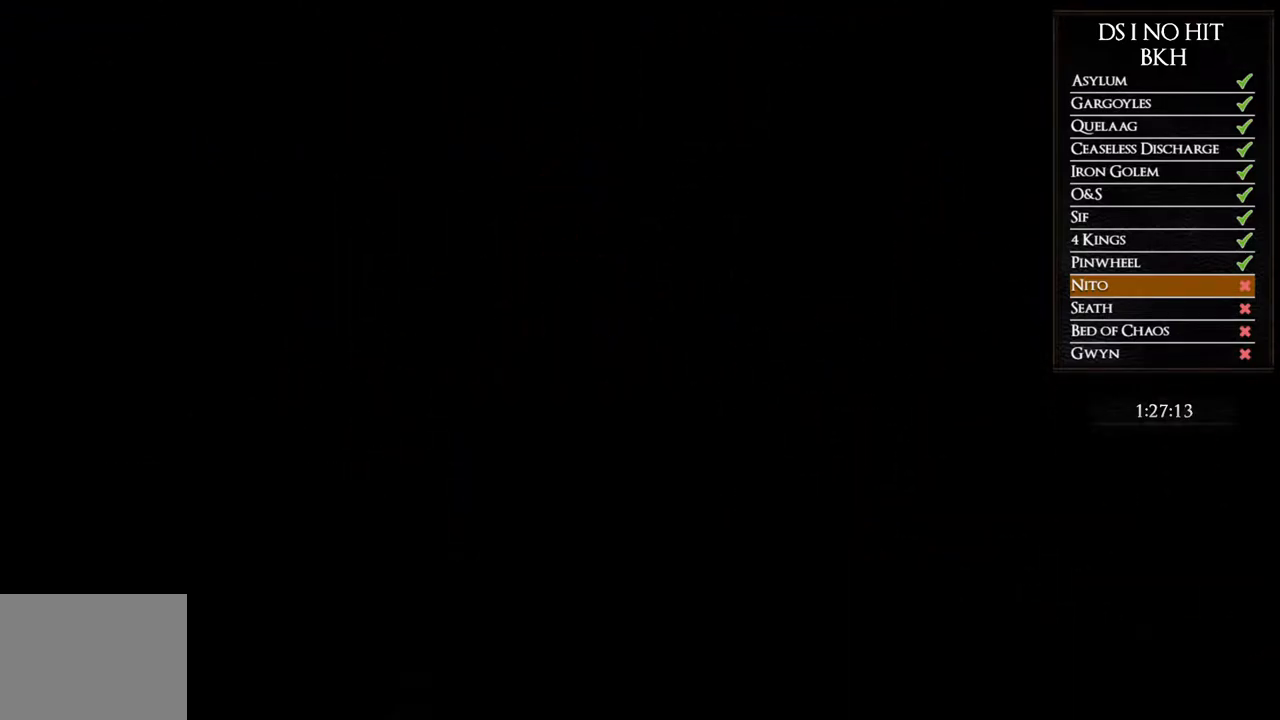
{"buttons": [], "left_stick": "center", "right_stick": "center", "events": [[317, "START", "down"], [467, "START", "up"]]}
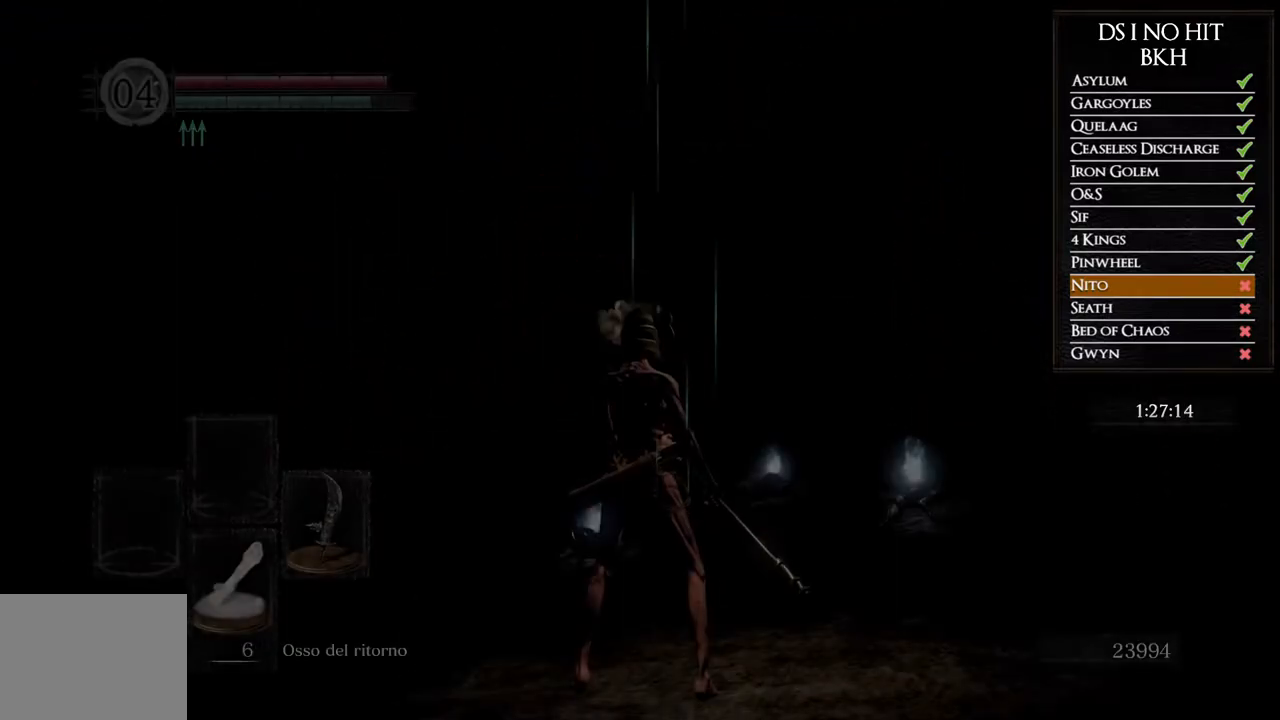
{"buttons": [], "left_stick": "up", "right_stick": "down-right", "events": [[83, "left_stick", "up"], [117, "right_stick", "down-right"]]}
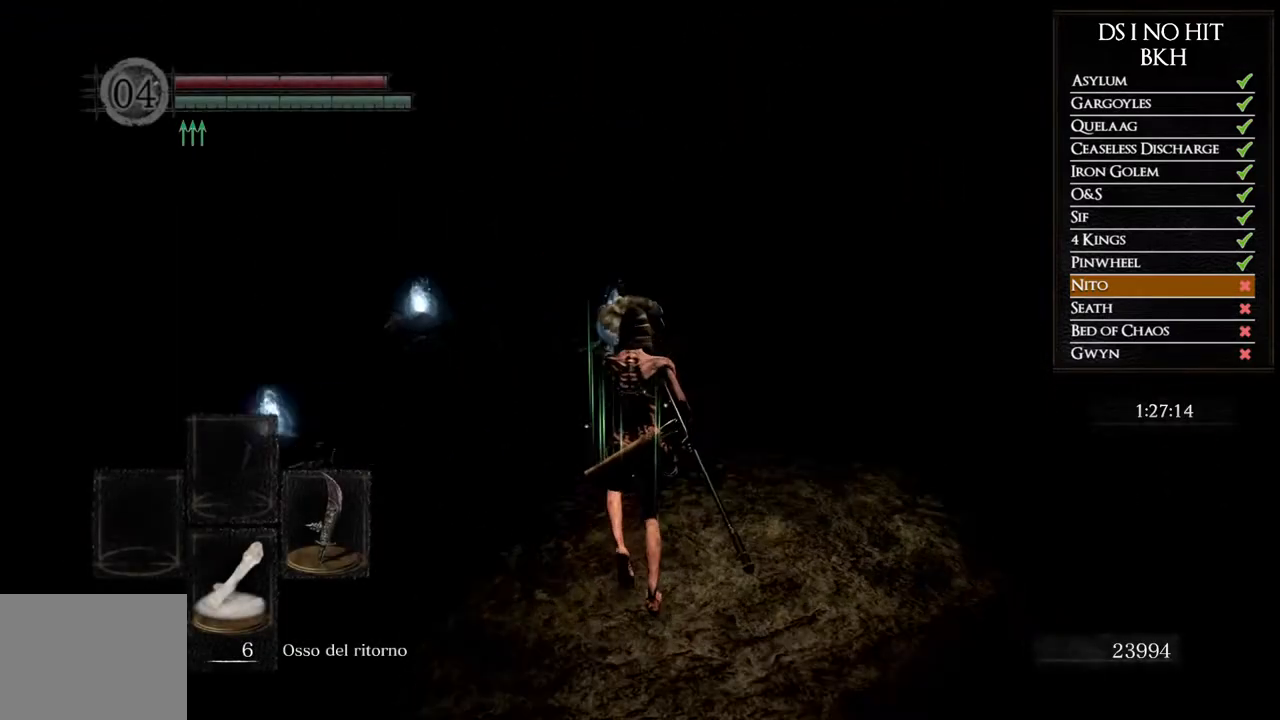
{"buttons": [], "left_stick": "up", "right_stick": "center", "events": [[100, "right_stick", "down"], [200, "right_stick", "center"], [367, "A", "down"], [467, "A", "up"]]}
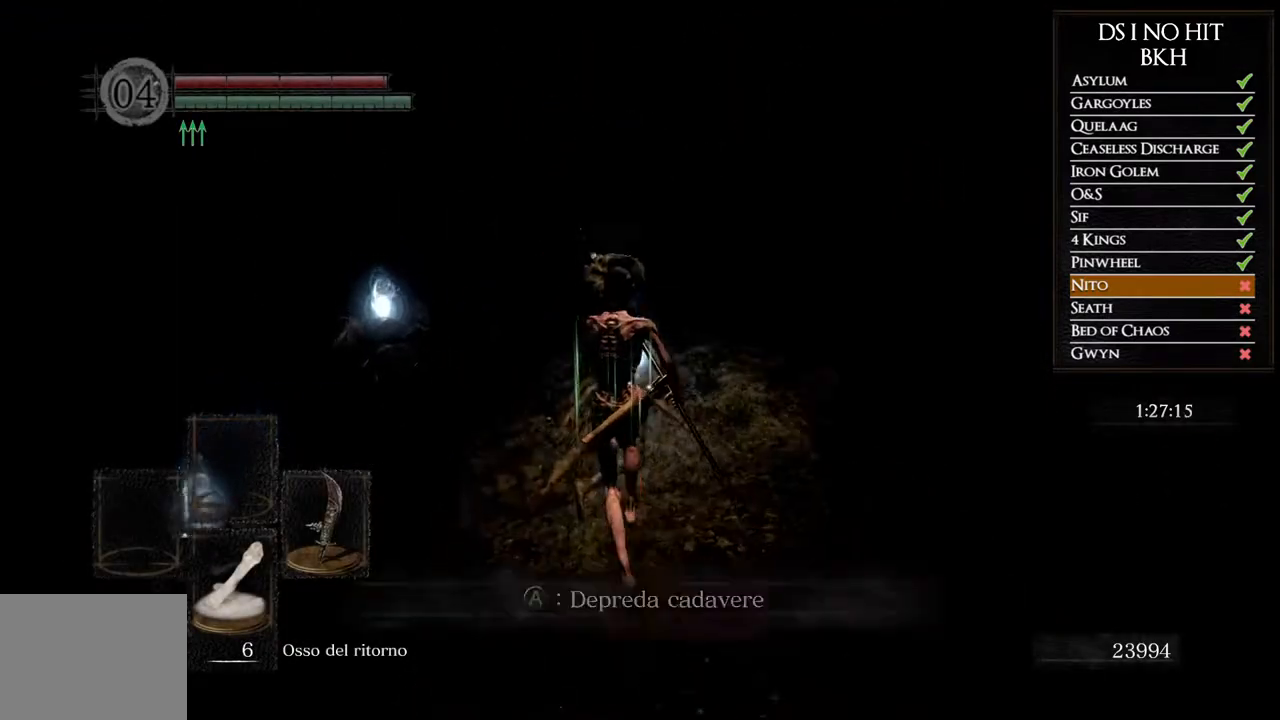
{"buttons": ["A"], "left_stick": "up-left", "right_stick": "center", "events": [[33, "A", "down"], [133, "A", "up"], [183, "A", "down"], [267, "left_stick", "center"], [283, "A", "up"], [350, "A", "down"], [433, "left_stick", "up-left"], [450, "A", "up"], [500, "A", "down"]]}
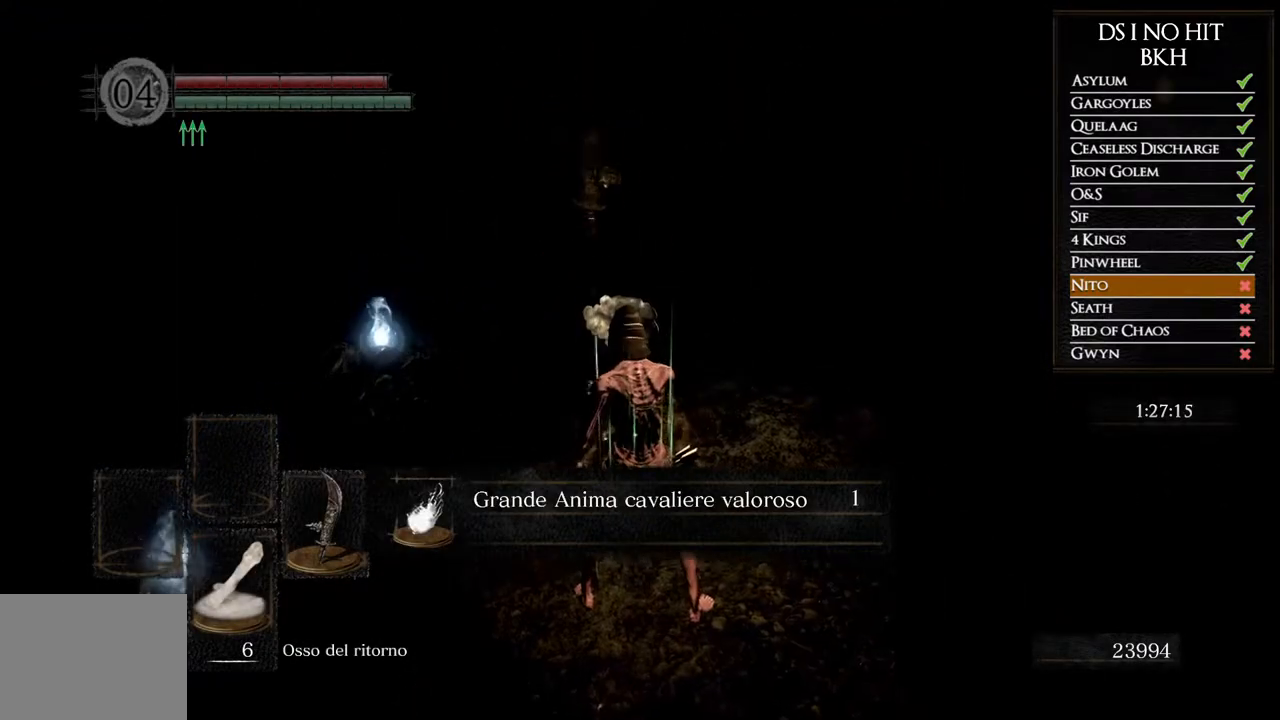
{"buttons": [], "left_stick": "up-left", "right_stick": "left", "events": [[100, "A", "up"], [150, "A", "down"], [250, "A", "up"], [383, "right_stick", "left"]]}